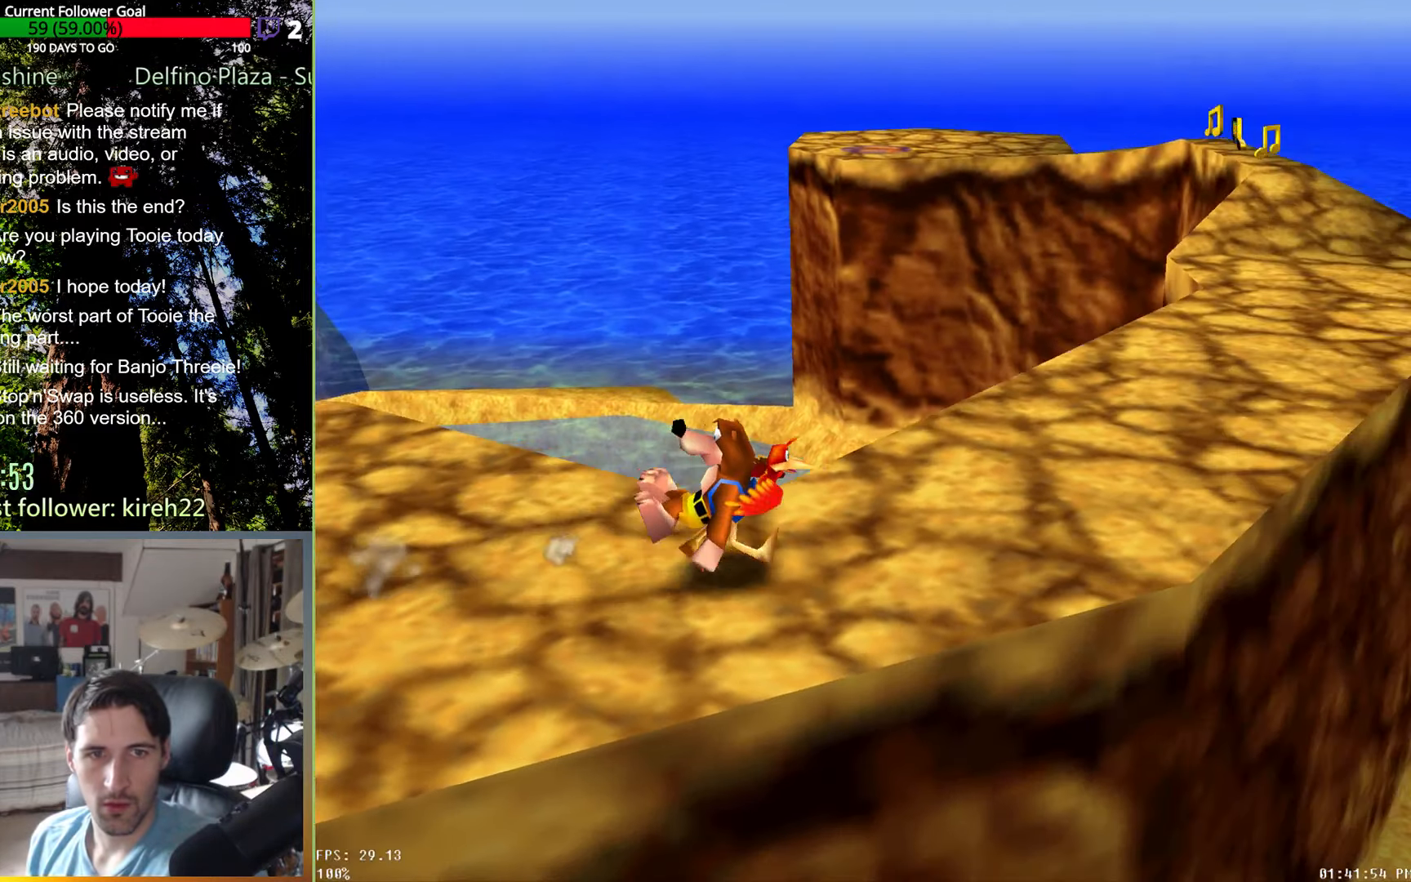
Gameplay with a controller (Xbox layout); each line is a JSON object with the inputs held at the frame after it. "events" lists button and stick changes between this image and that frame as [ms after this image, input, new state], when the widget could be followed in between. Not read: L3 R3.
{"buttons": ["R2"], "left_stick": "up-right", "right_stick": "down", "events": [[83, "left_stick", "up-right"], [458, "right_stick", "down"]]}
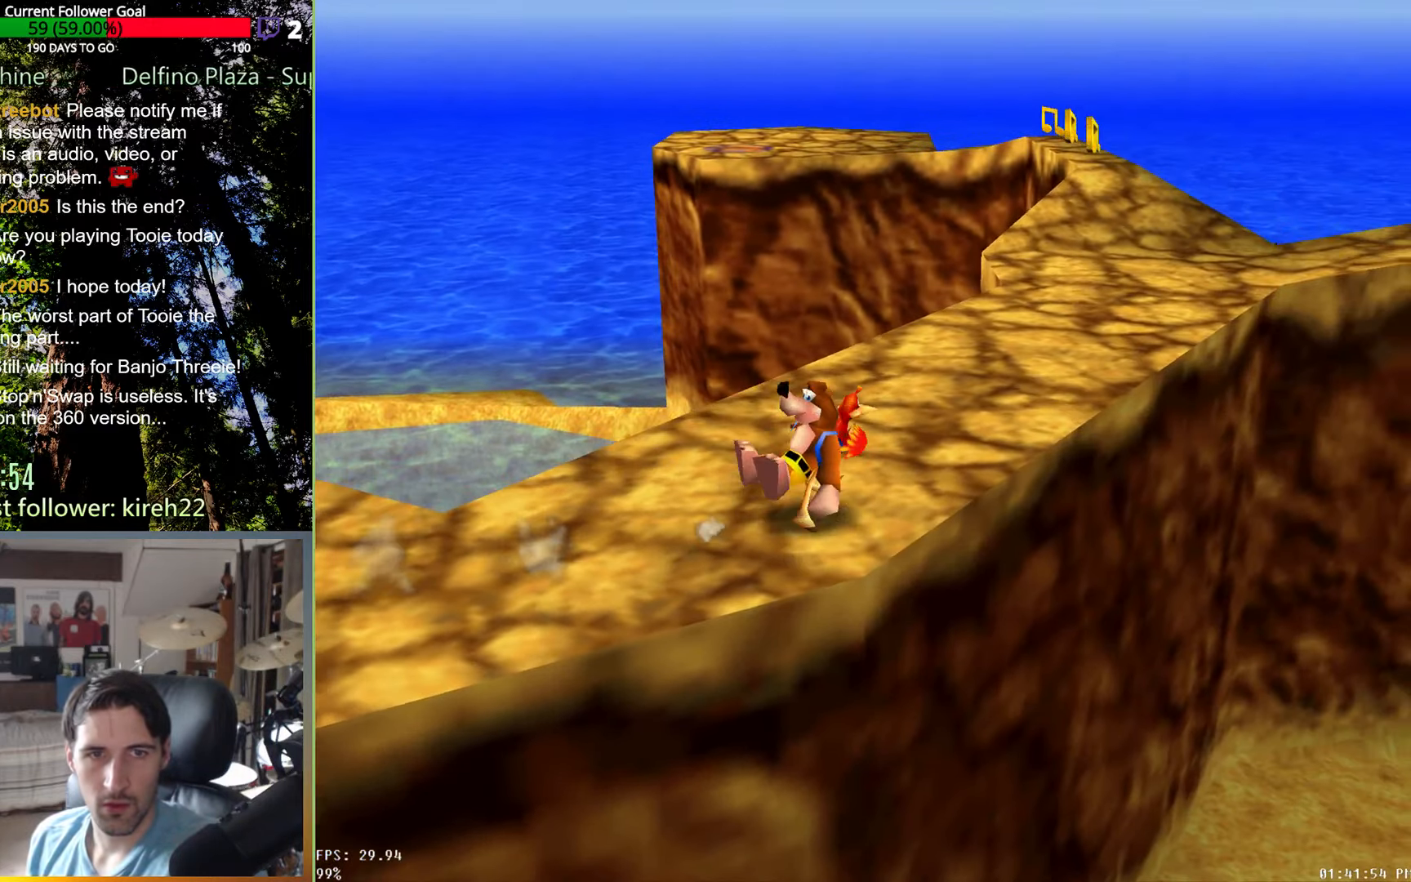
{"buttons": ["R2"], "left_stick": "up", "right_stick": "center", "events": [[63, "right_stick", "center"], [146, "left_stick", "up"]]}
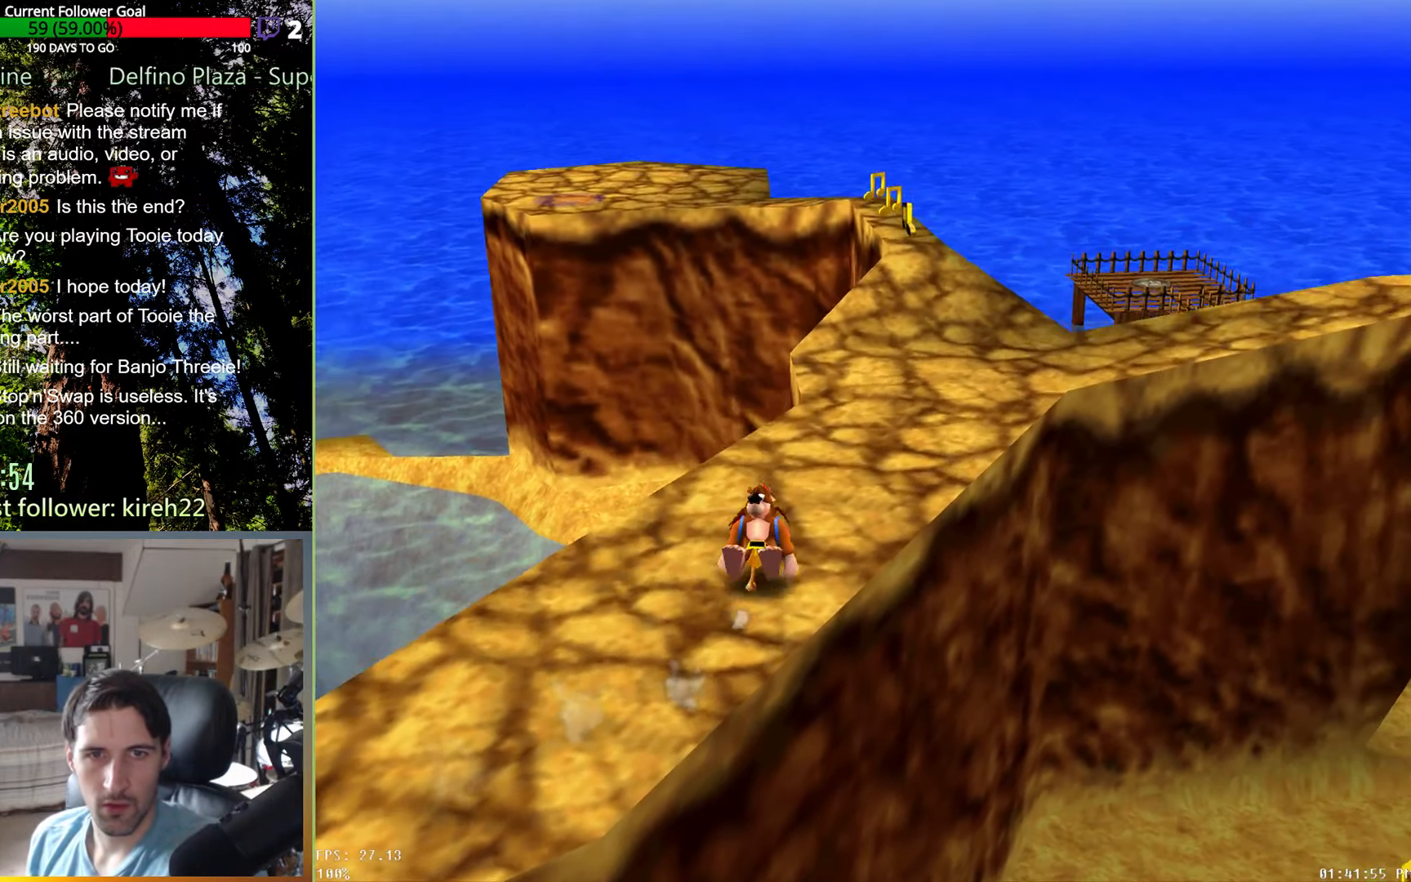
{"buttons": ["R2"], "left_stick": "up", "right_stick": "center", "events": []}
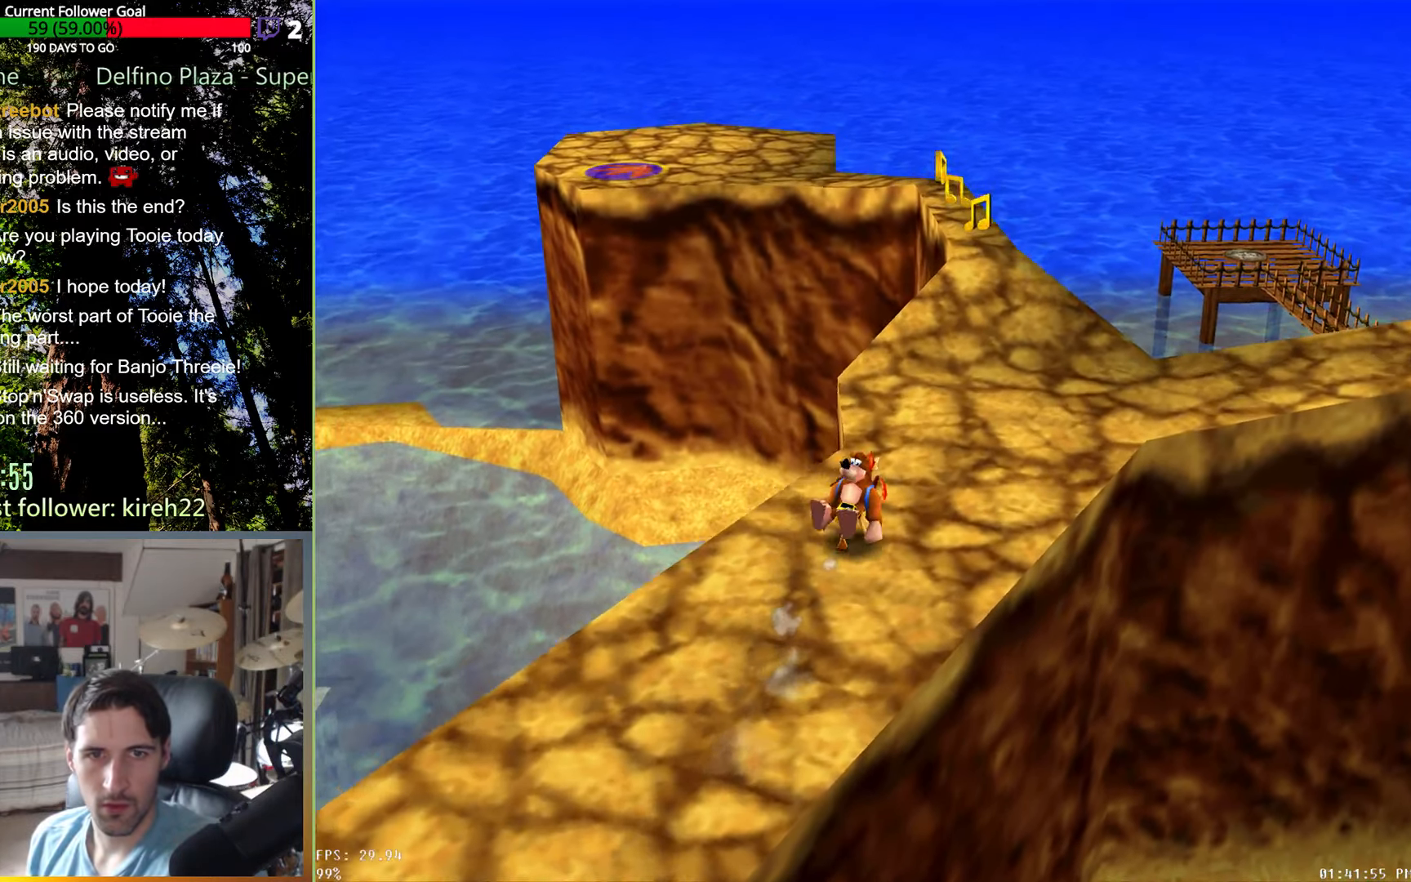
{"buttons": ["R2"], "left_stick": "up", "right_stick": "center", "events": []}
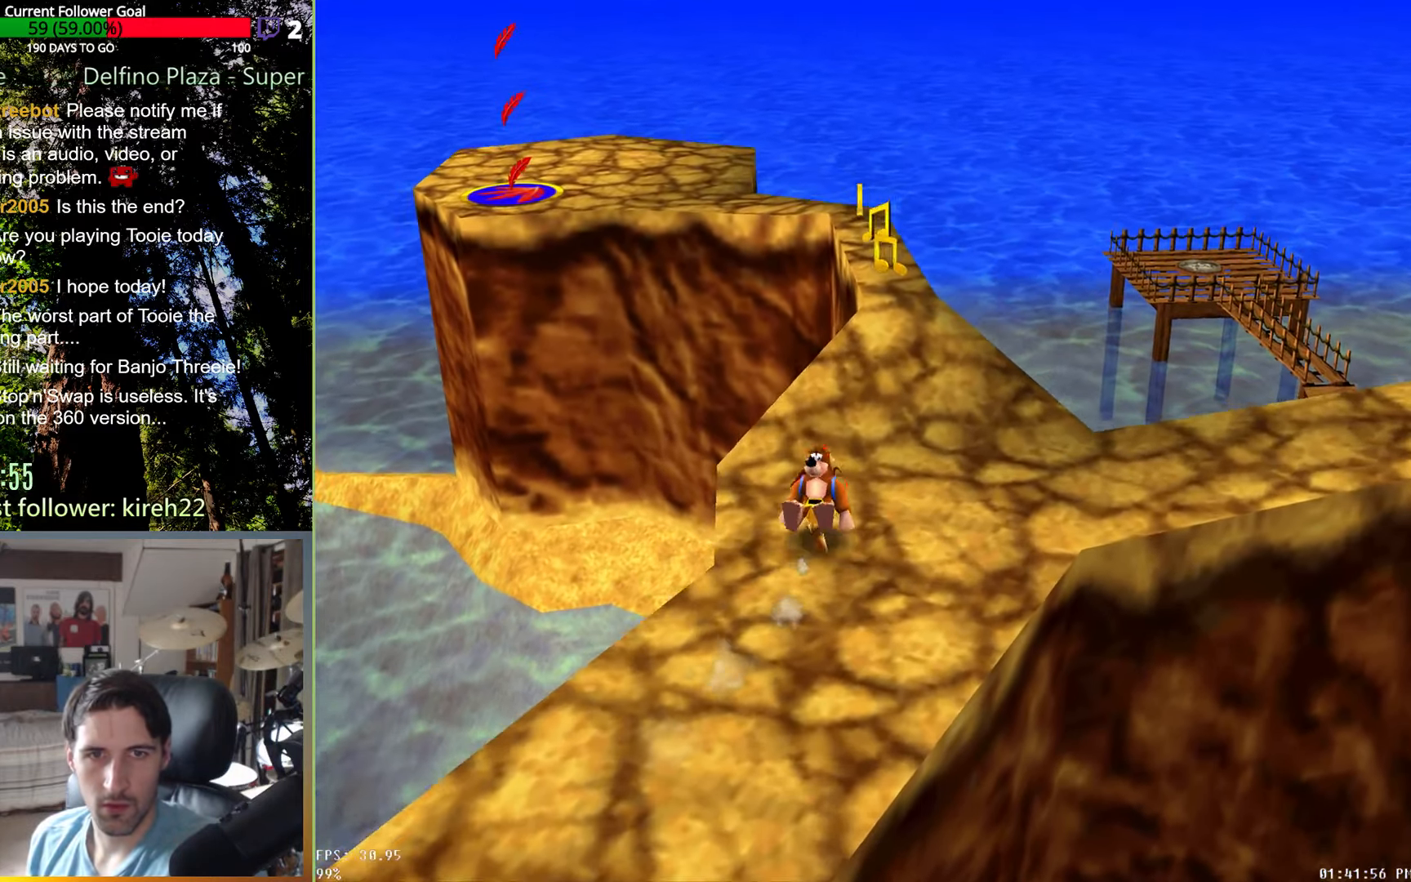
{"buttons": ["R2"], "left_stick": "up", "right_stick": "center", "events": []}
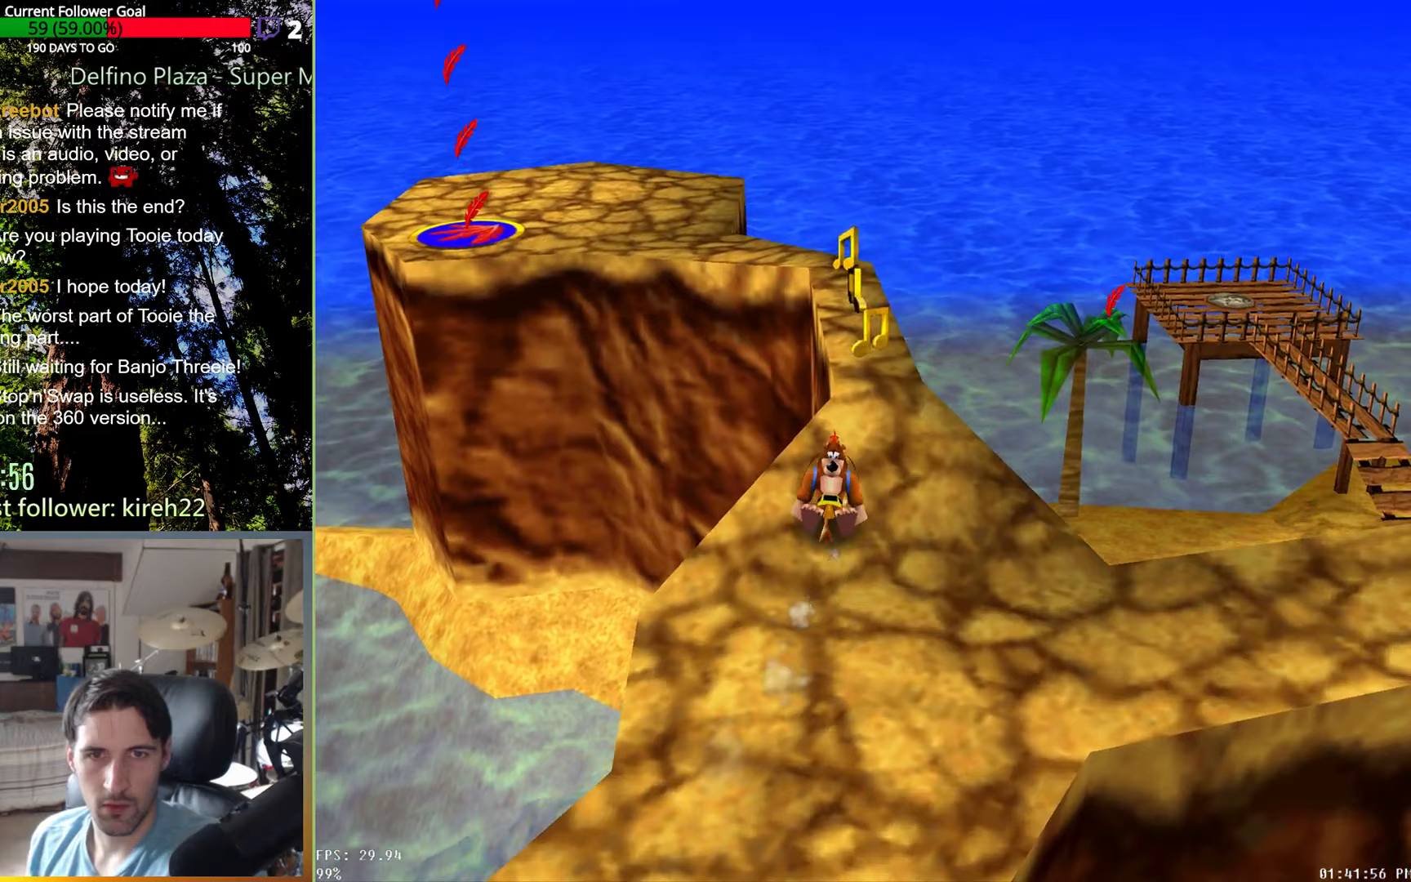
{"buttons": ["A", "R2"], "left_stick": "up", "right_stick": "center", "events": [[125, "A", "down"]]}
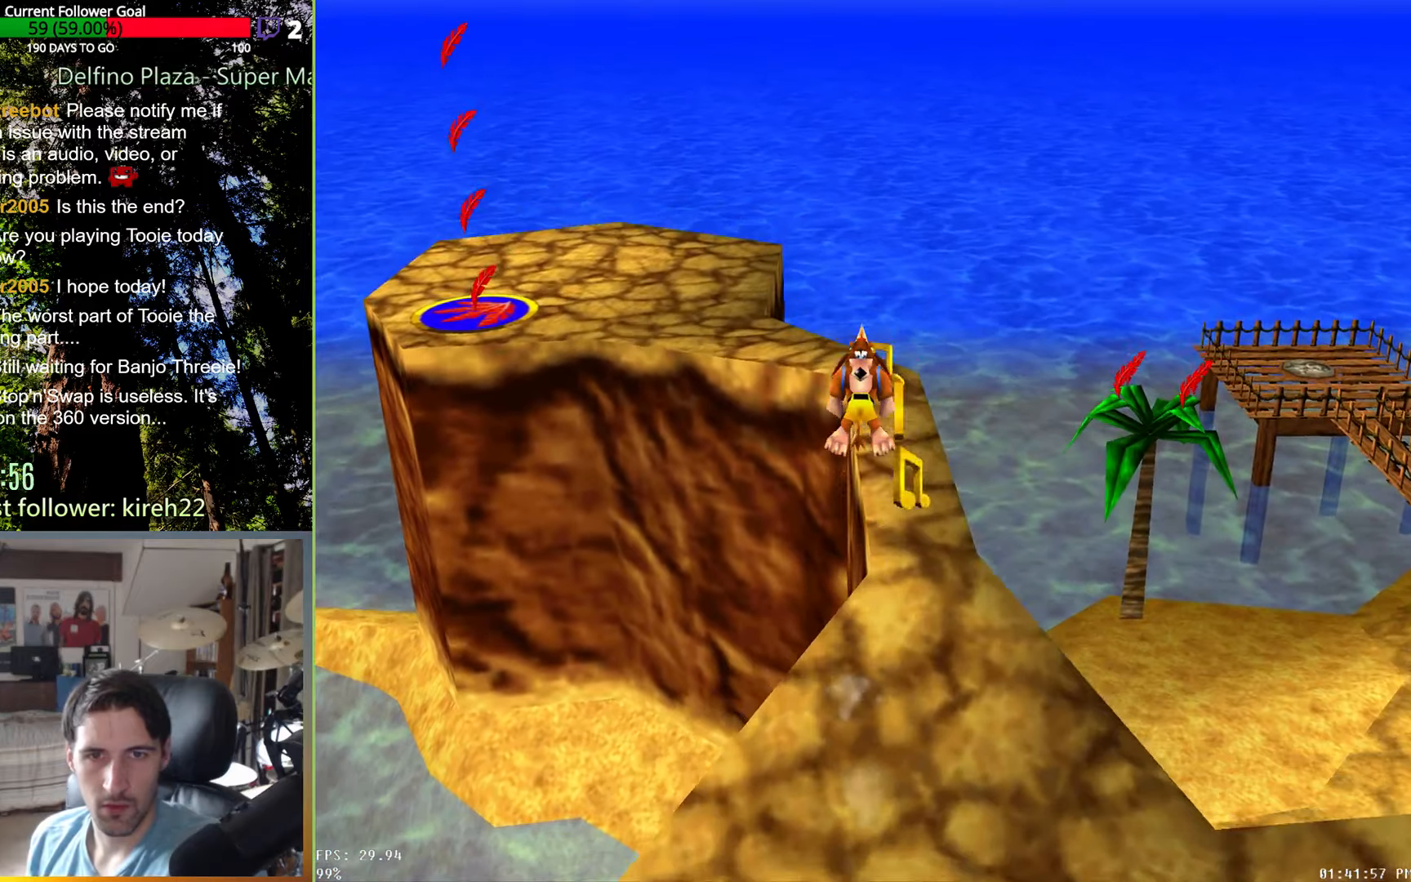
{"buttons": ["A", "R2"], "left_stick": "up", "right_stick": "center", "events": []}
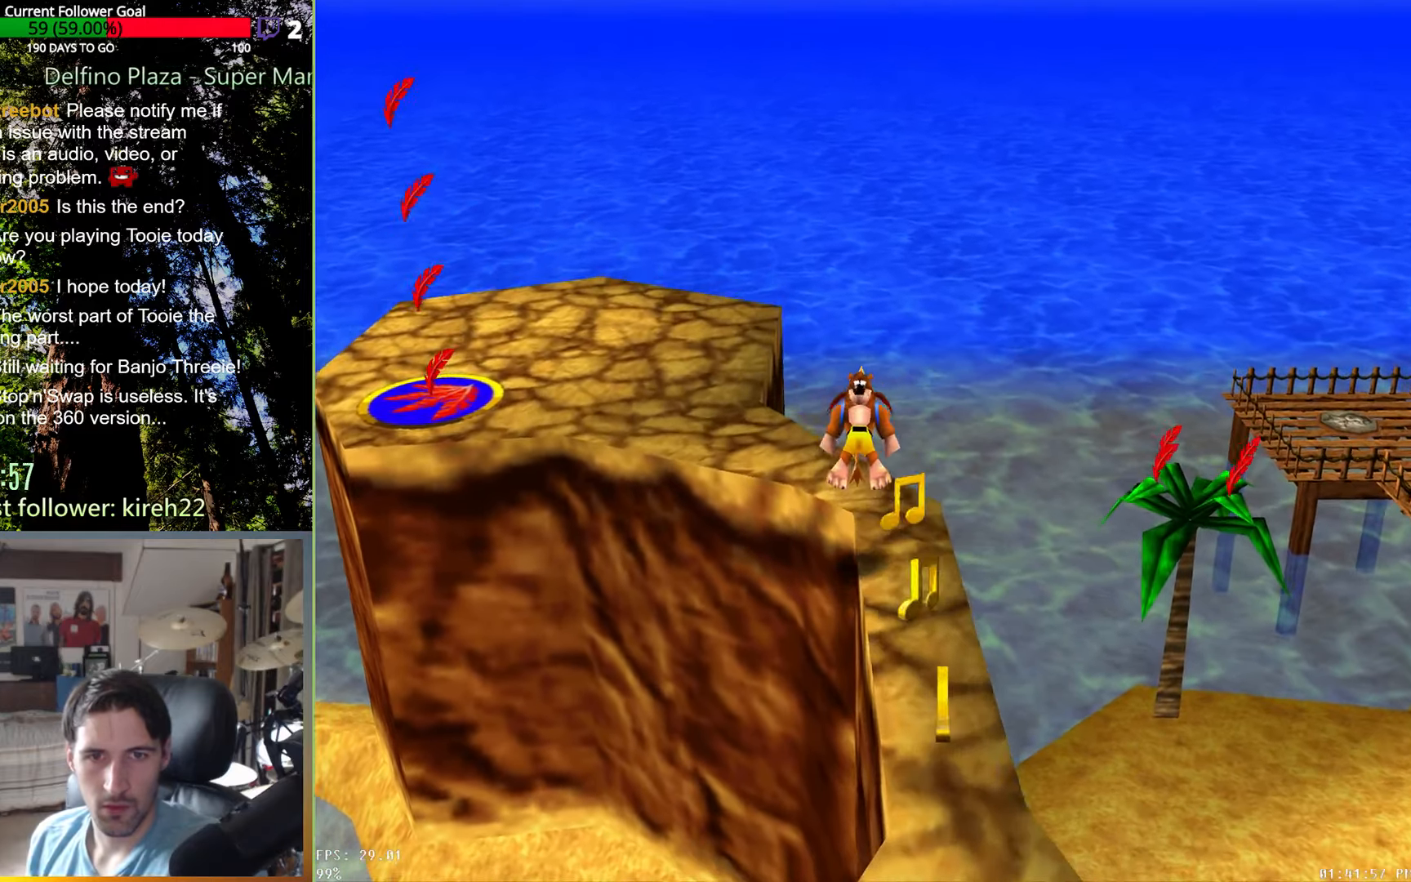
{"buttons": ["A", "R2"], "left_stick": "up-left", "right_stick": "center", "events": [[250, "A", "up"], [250, "left_stick", "up-left"], [417, "A", "down"]]}
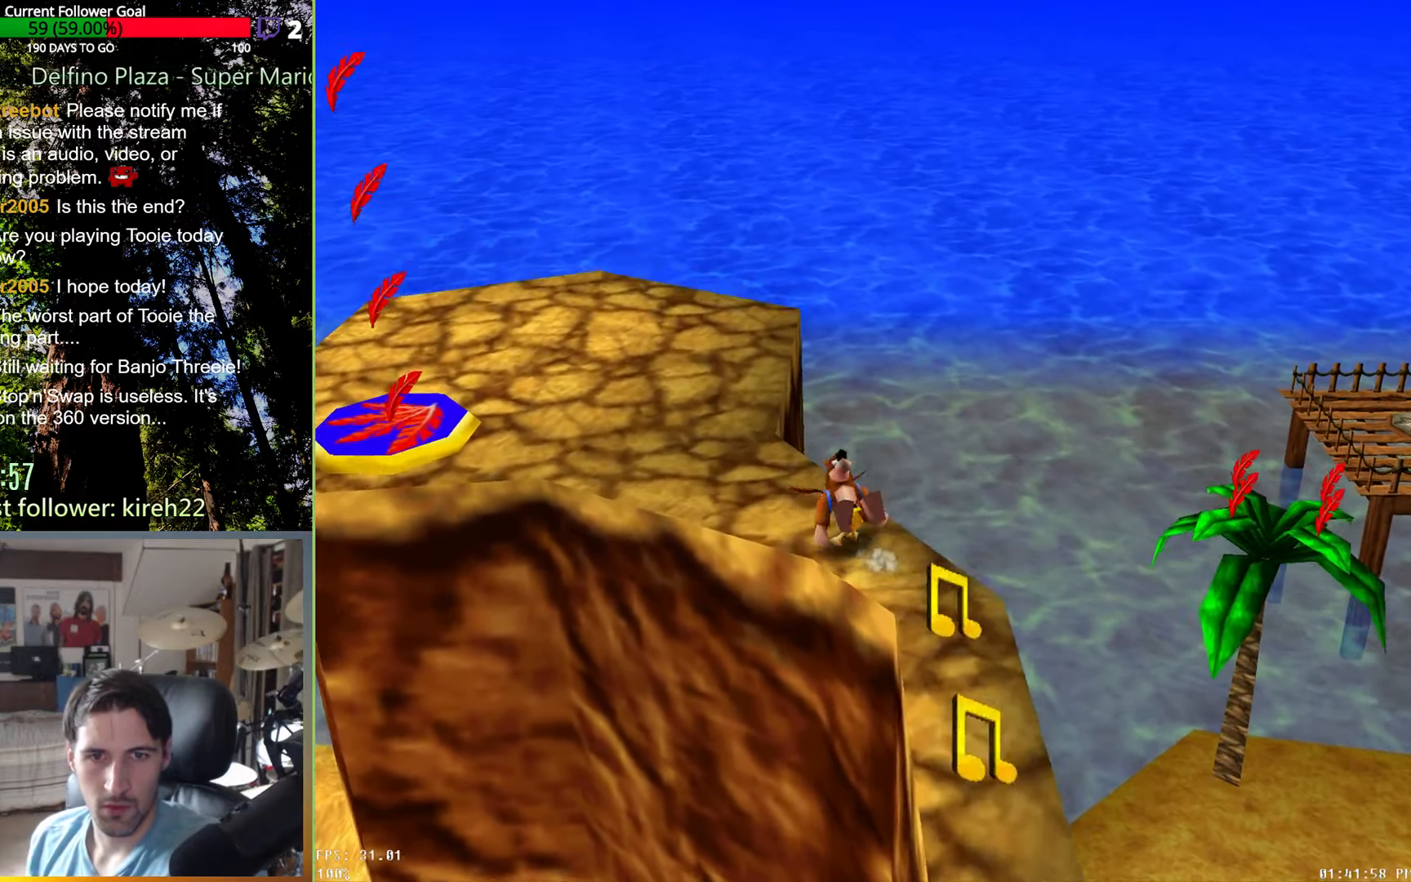
{"buttons": [], "left_stick": "up-left", "right_stick": "right", "events": [[229, "A", "up"], [417, "right_stick", "right"], [500, "R2", "up"]]}
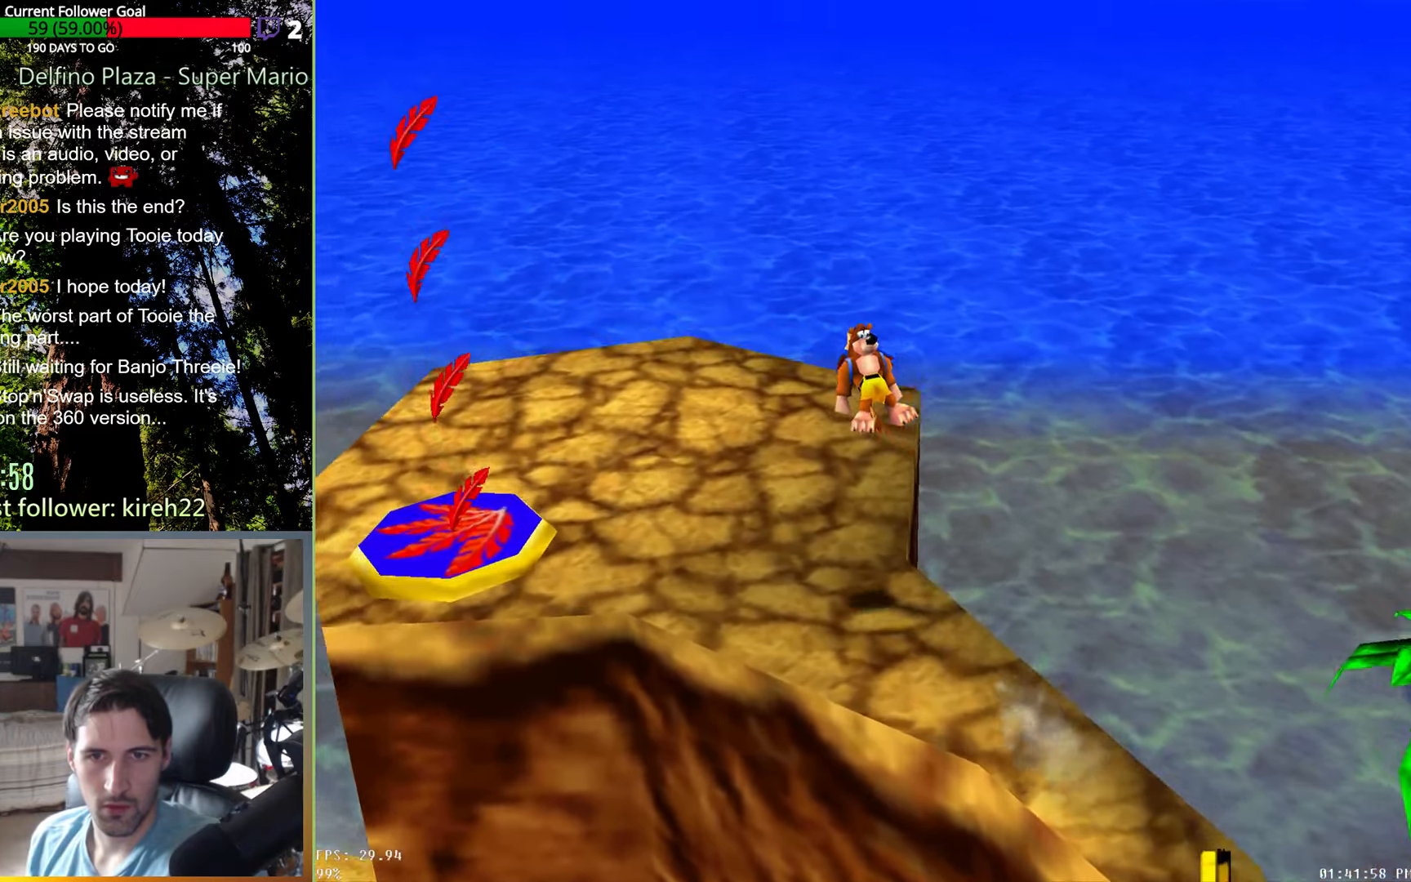
{"buttons": [], "left_stick": "up-left", "right_stick": "center", "events": [[63, "right_stick", "center"], [229, "right_stick", "right"], [375, "right_stick", "center"]]}
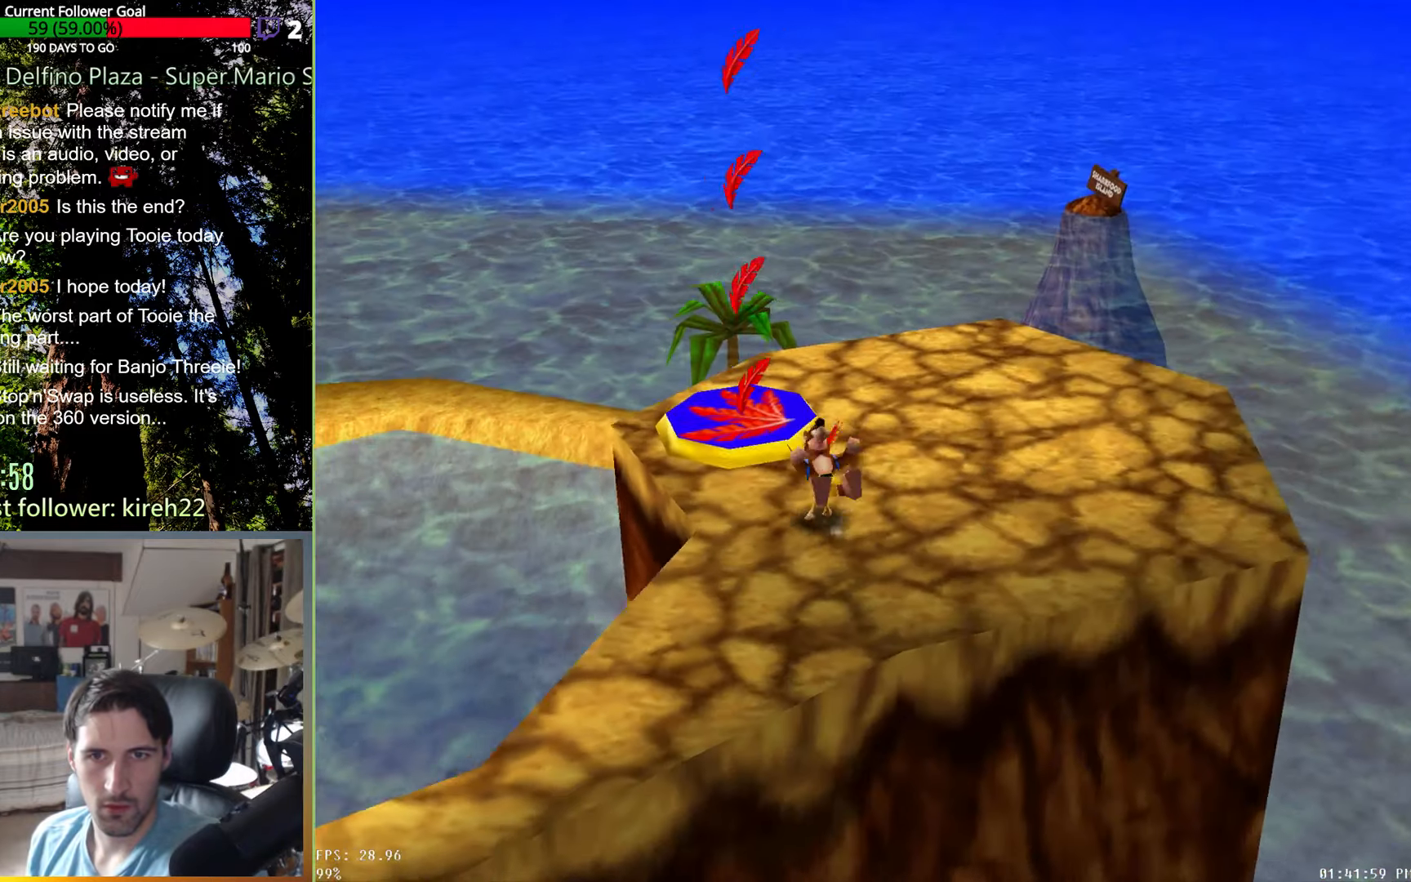
{"buttons": [], "left_stick": "up", "right_stick": "center", "events": [[188, "left_stick", "up"]]}
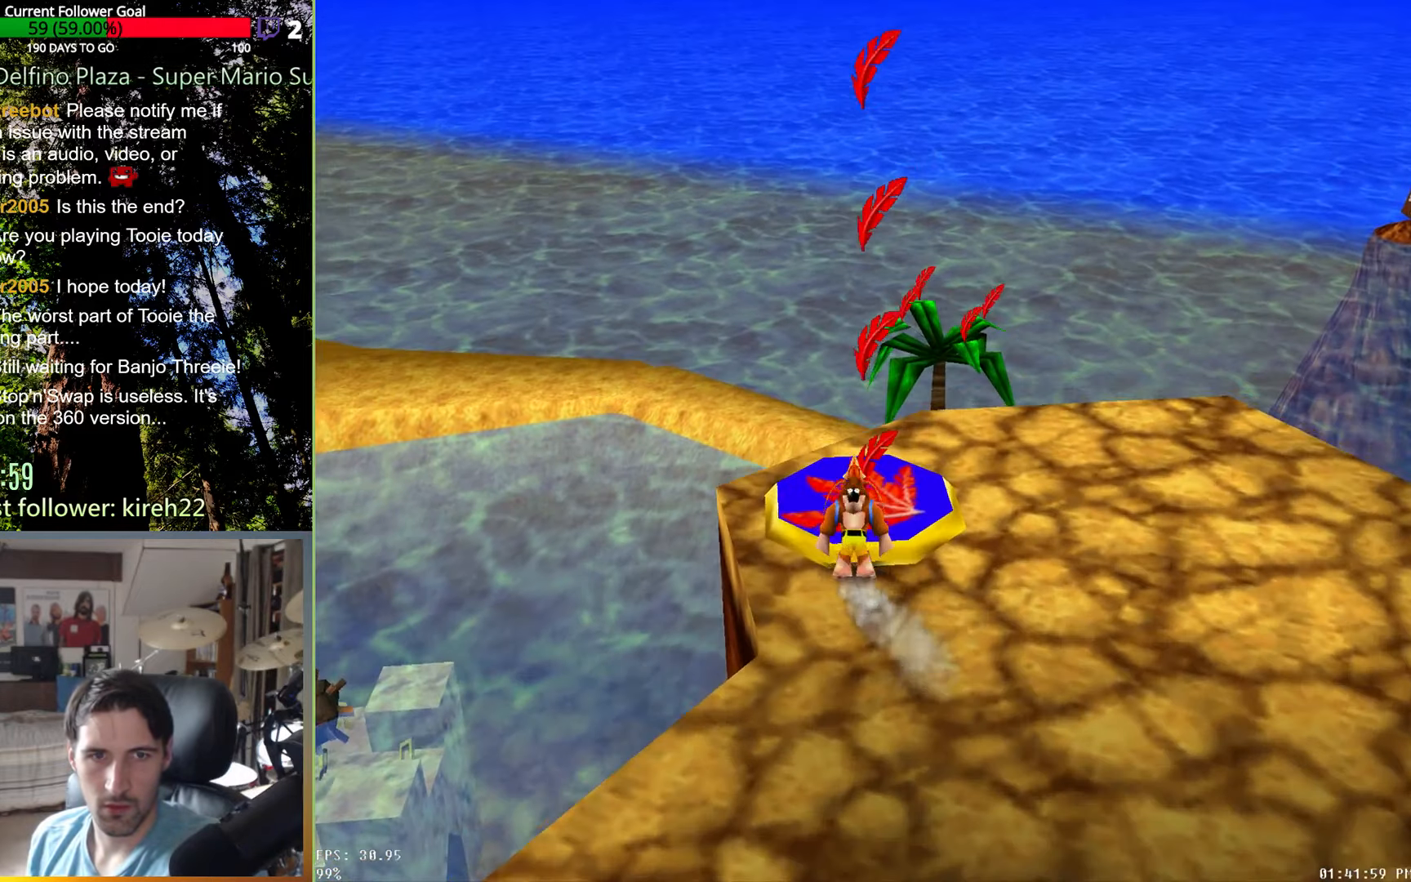
{"buttons": [], "left_stick": "up", "right_stick": "center", "events": [[63, "left_stick", "center"], [333, "left_stick", "up"]]}
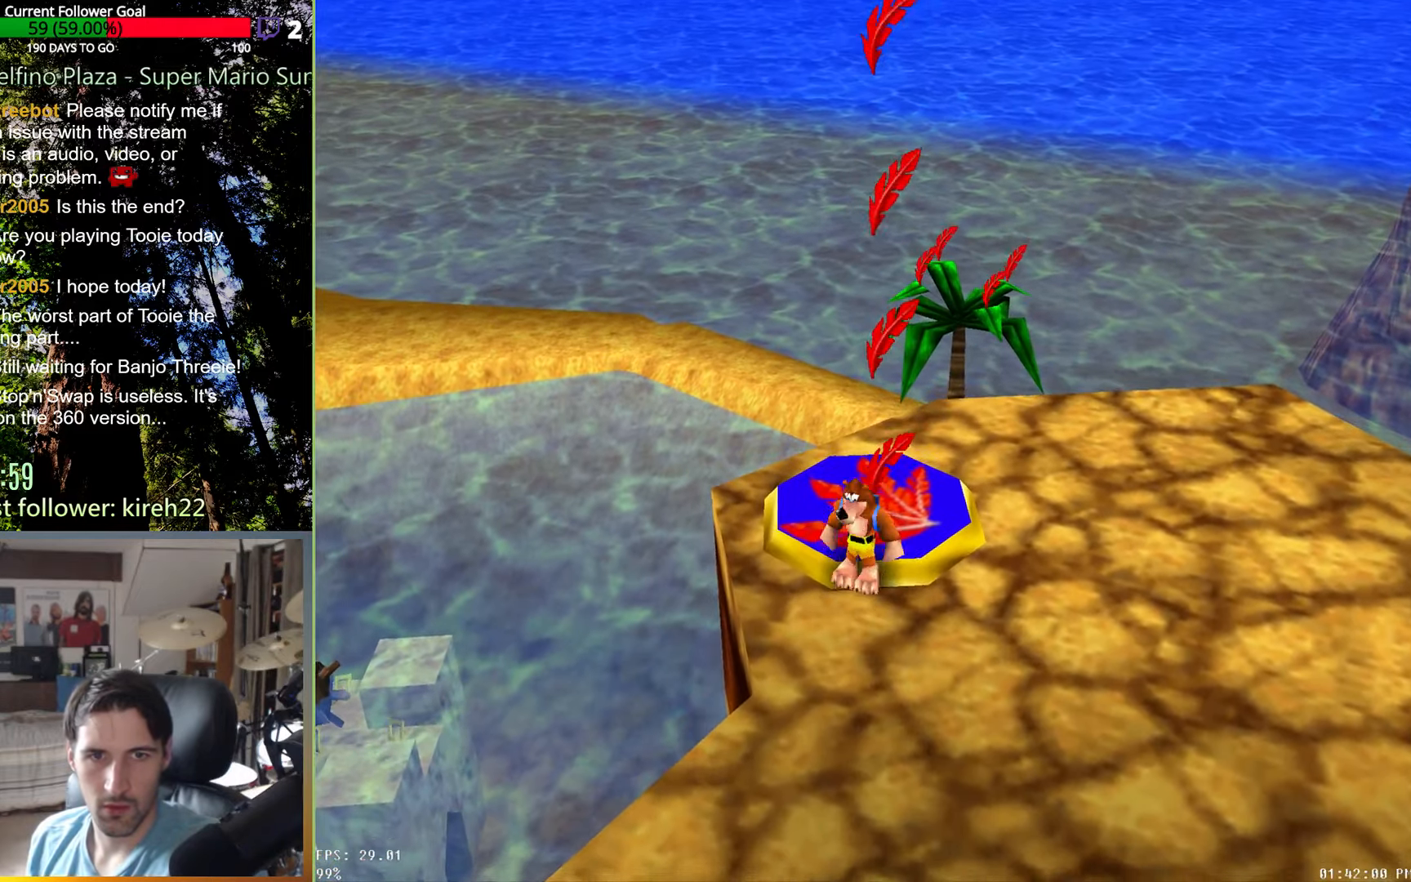
{"buttons": [], "left_stick": "center", "right_stick": "up", "events": [[21, "left_stick", "up-right"], [375, "left_stick", "center"], [417, "right_stick", "up"]]}
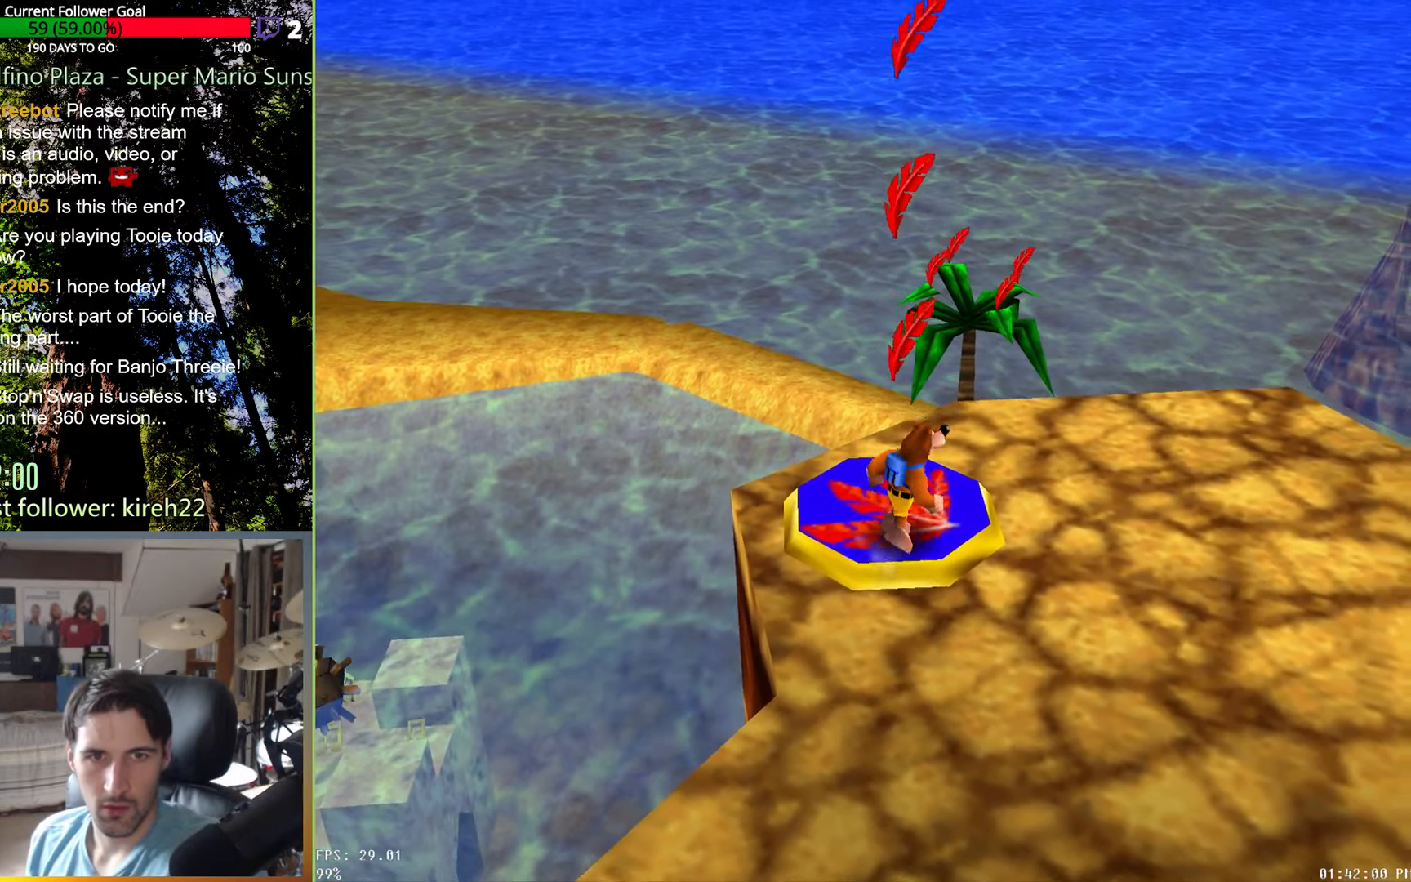
{"buttons": [], "left_stick": "center", "right_stick": "center", "events": [[83, "right_stick", "center"]]}
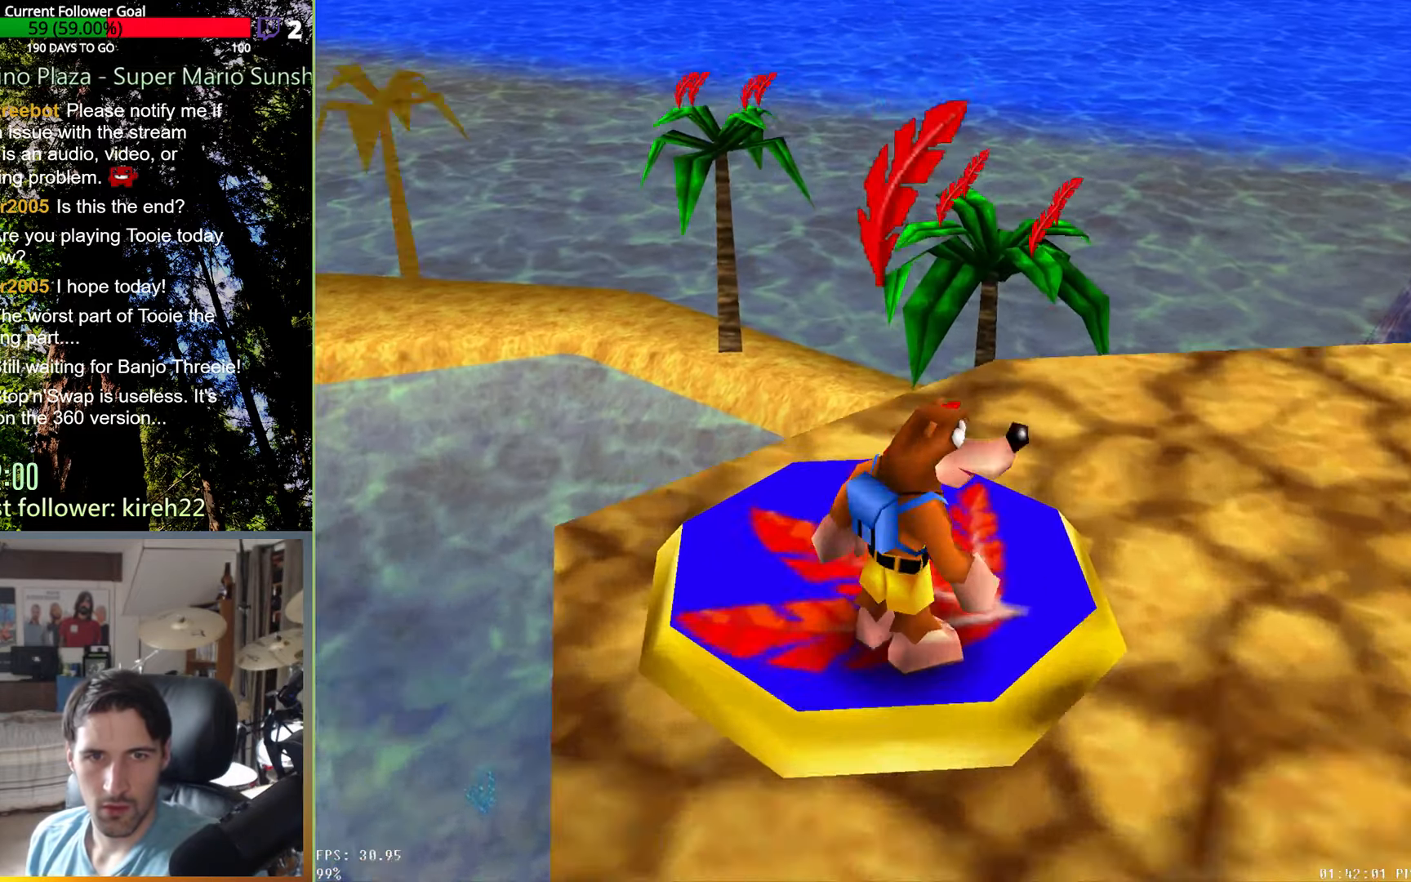
{"buttons": [], "left_stick": "center", "right_stick": "center", "events": []}
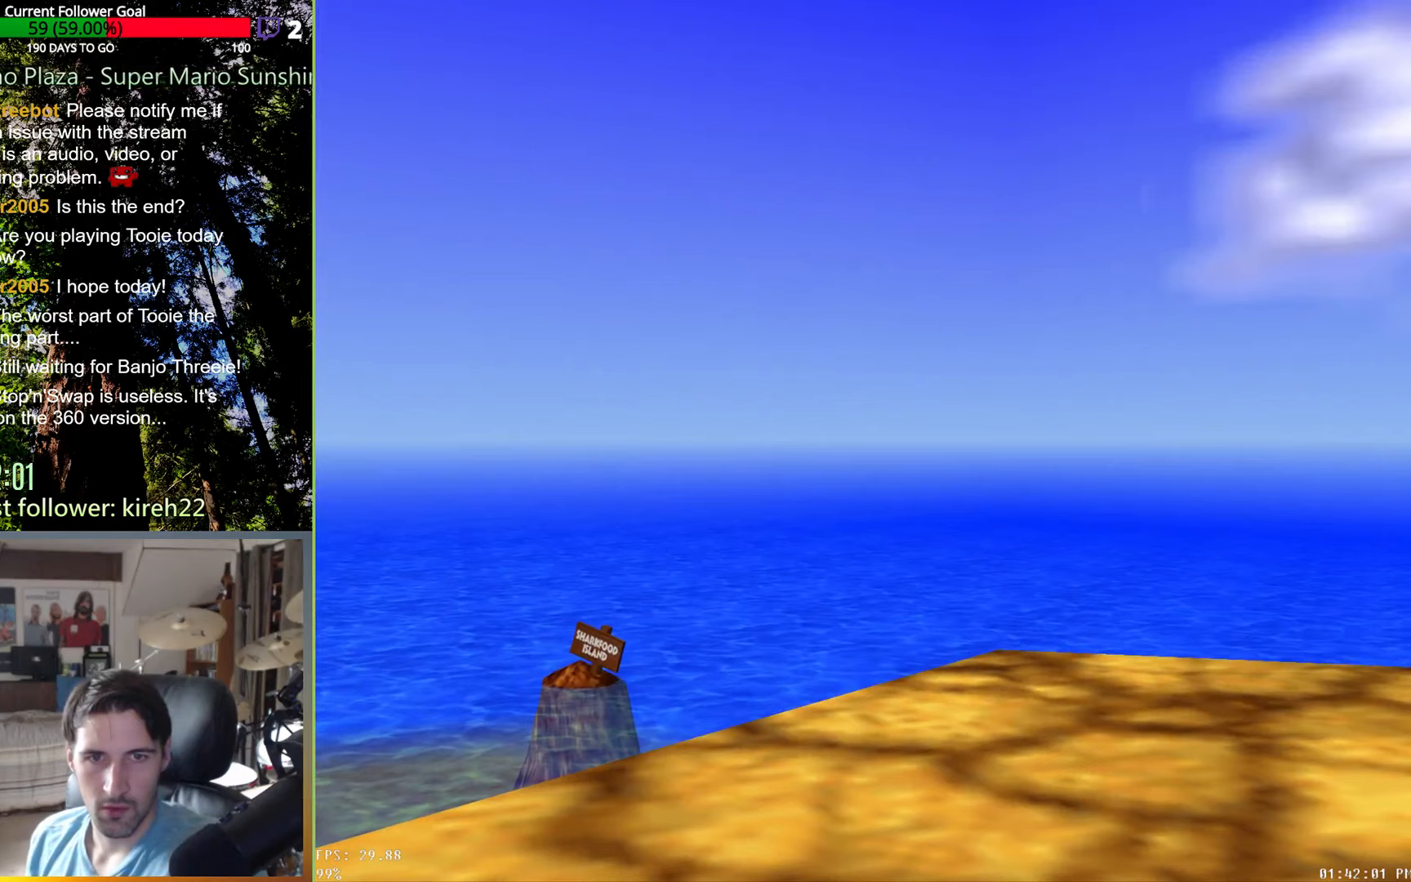
{"buttons": [], "left_stick": "center", "right_stick": "center", "events": []}
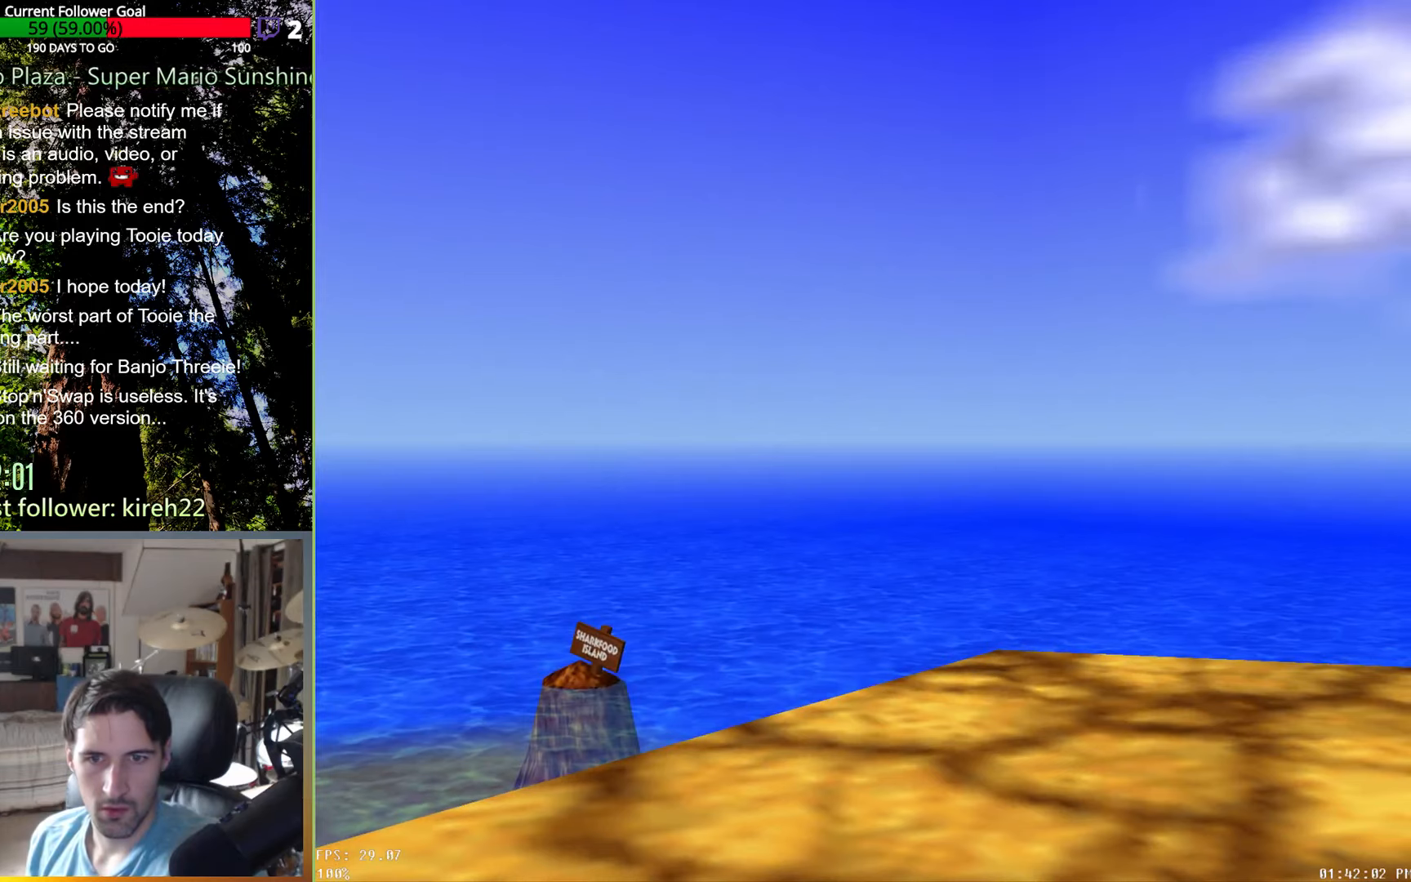
{"buttons": [], "left_stick": "center", "right_stick": "center", "events": []}
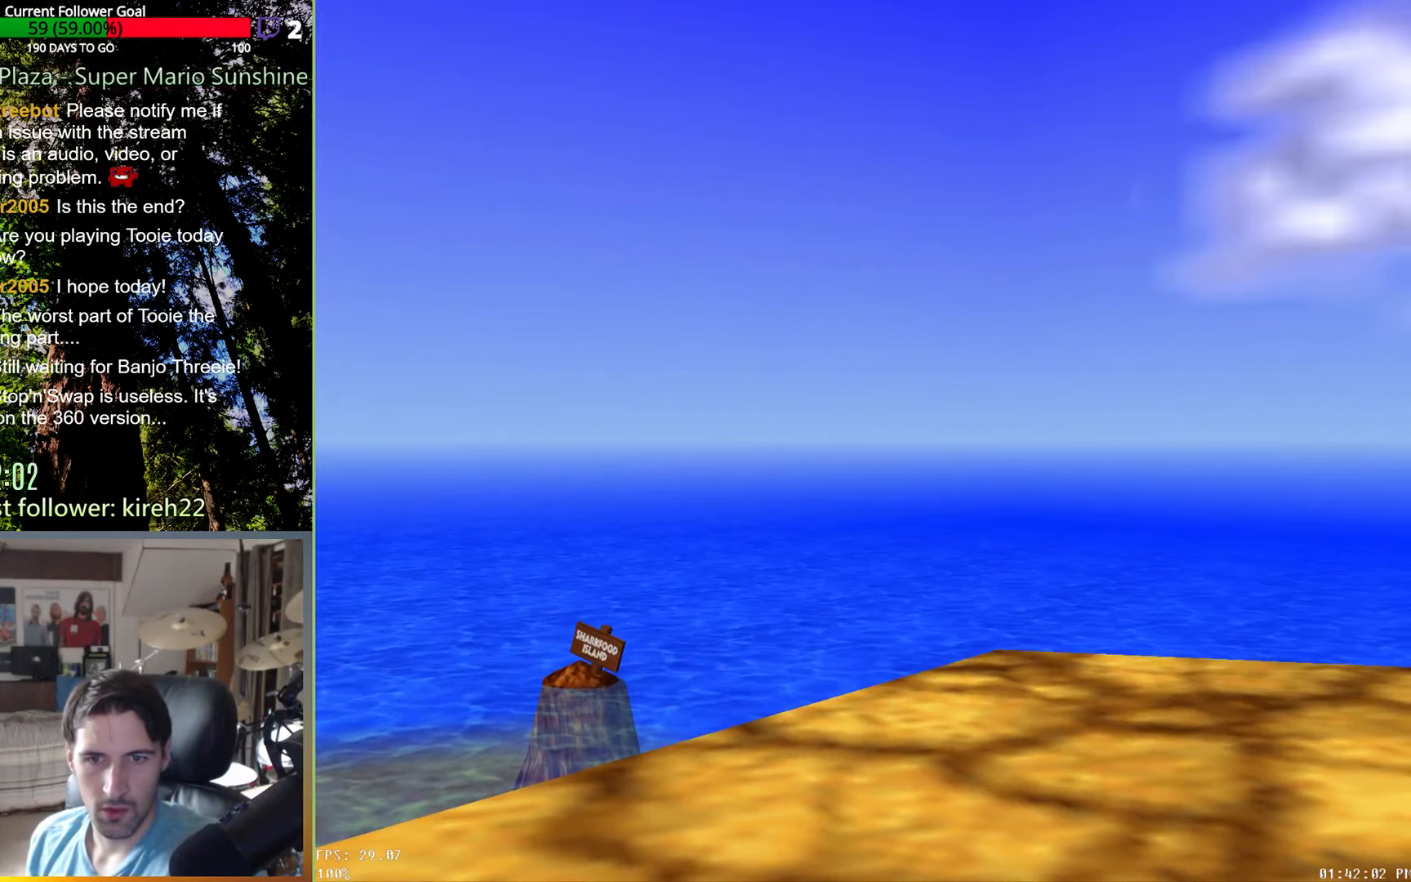
{"buttons": ["START"], "left_stick": "center", "right_stick": "center", "events": [[458, "START", "down"]]}
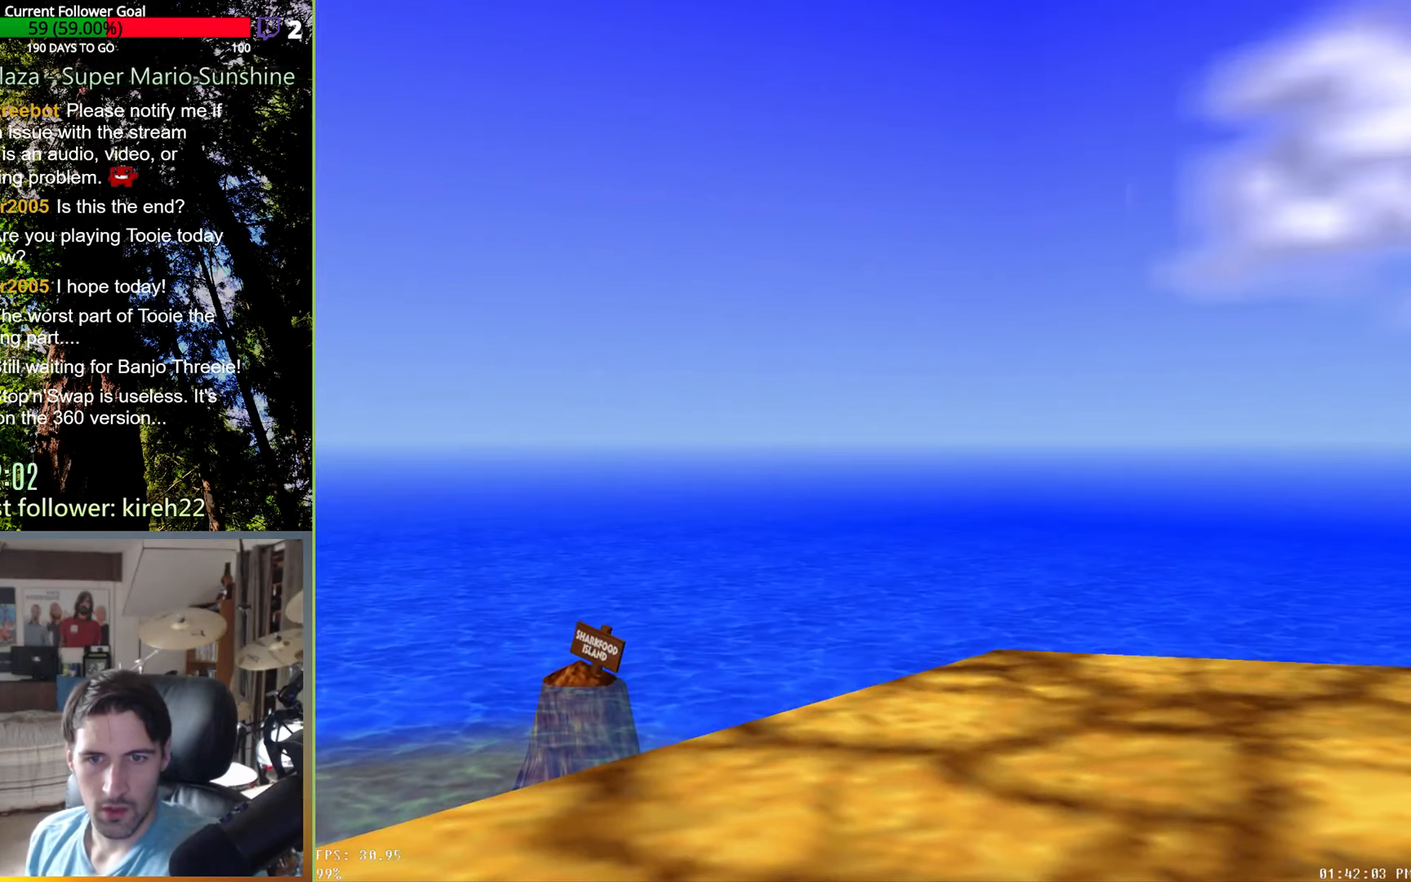
{"buttons": [], "left_stick": "center", "right_stick": "center", "events": [[63, "START", "up"]]}
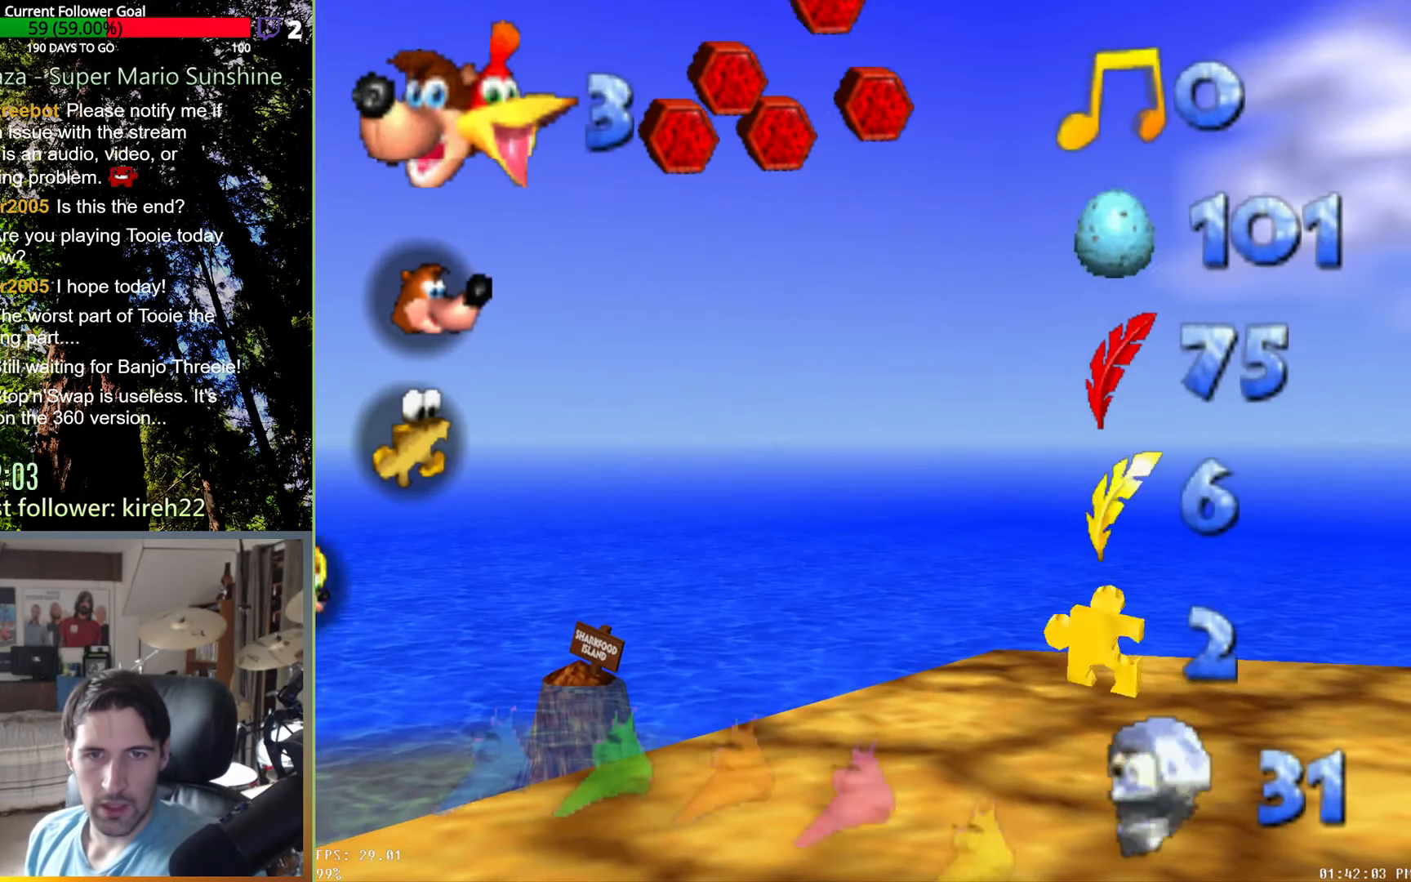
{"buttons": [], "left_stick": "center", "right_stick": "center", "events": [[271, "left_stick", "down"], [458, "left_stick", "center"]]}
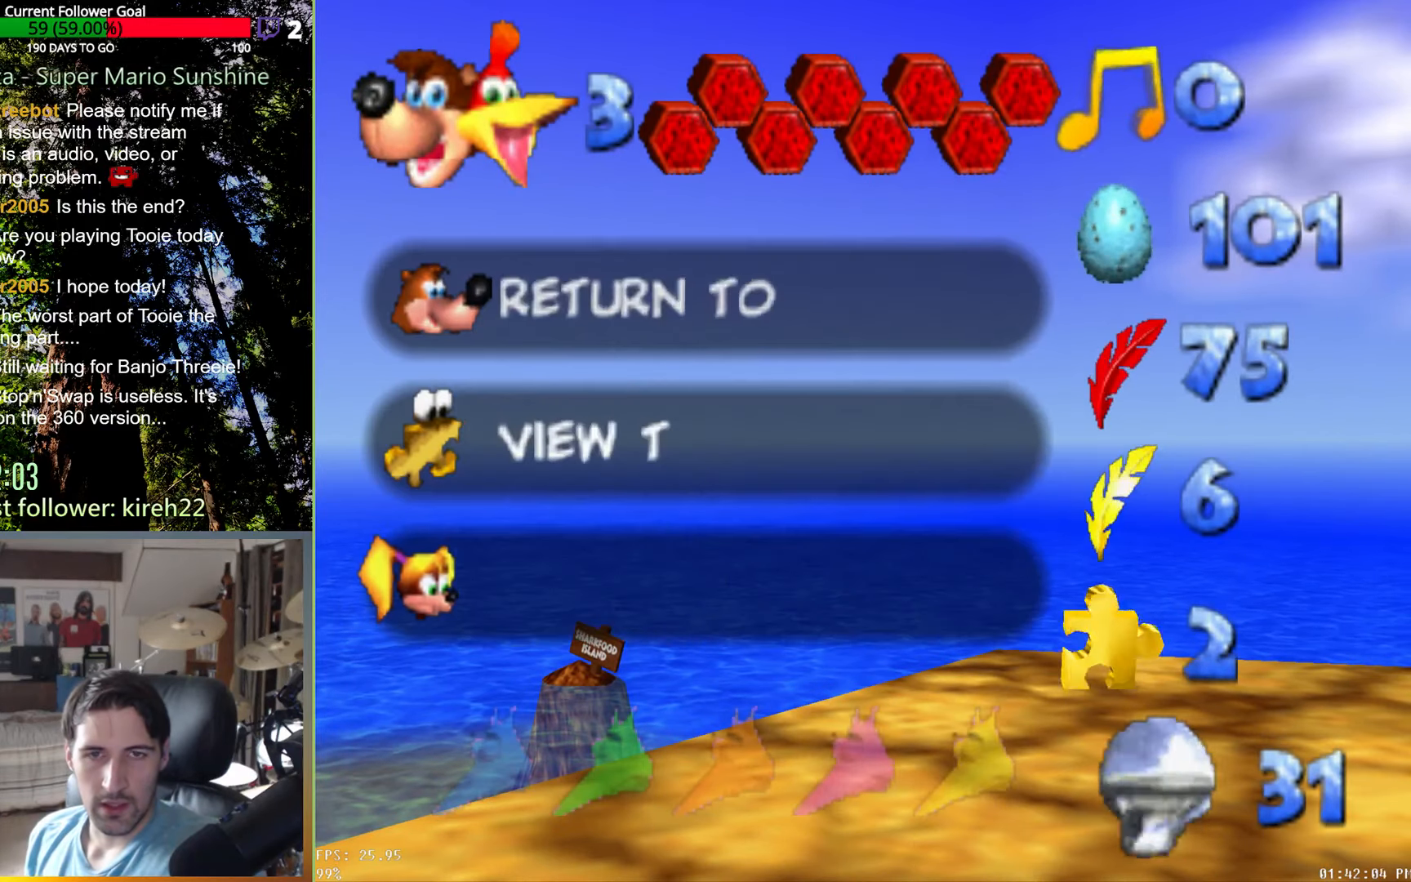
{"buttons": [], "left_stick": "center", "right_stick": "center", "events": [[42, "left_stick", "down"], [188, "left_stick", "center"], [292, "left_stick", "down"], [458, "left_stick", "center"]]}
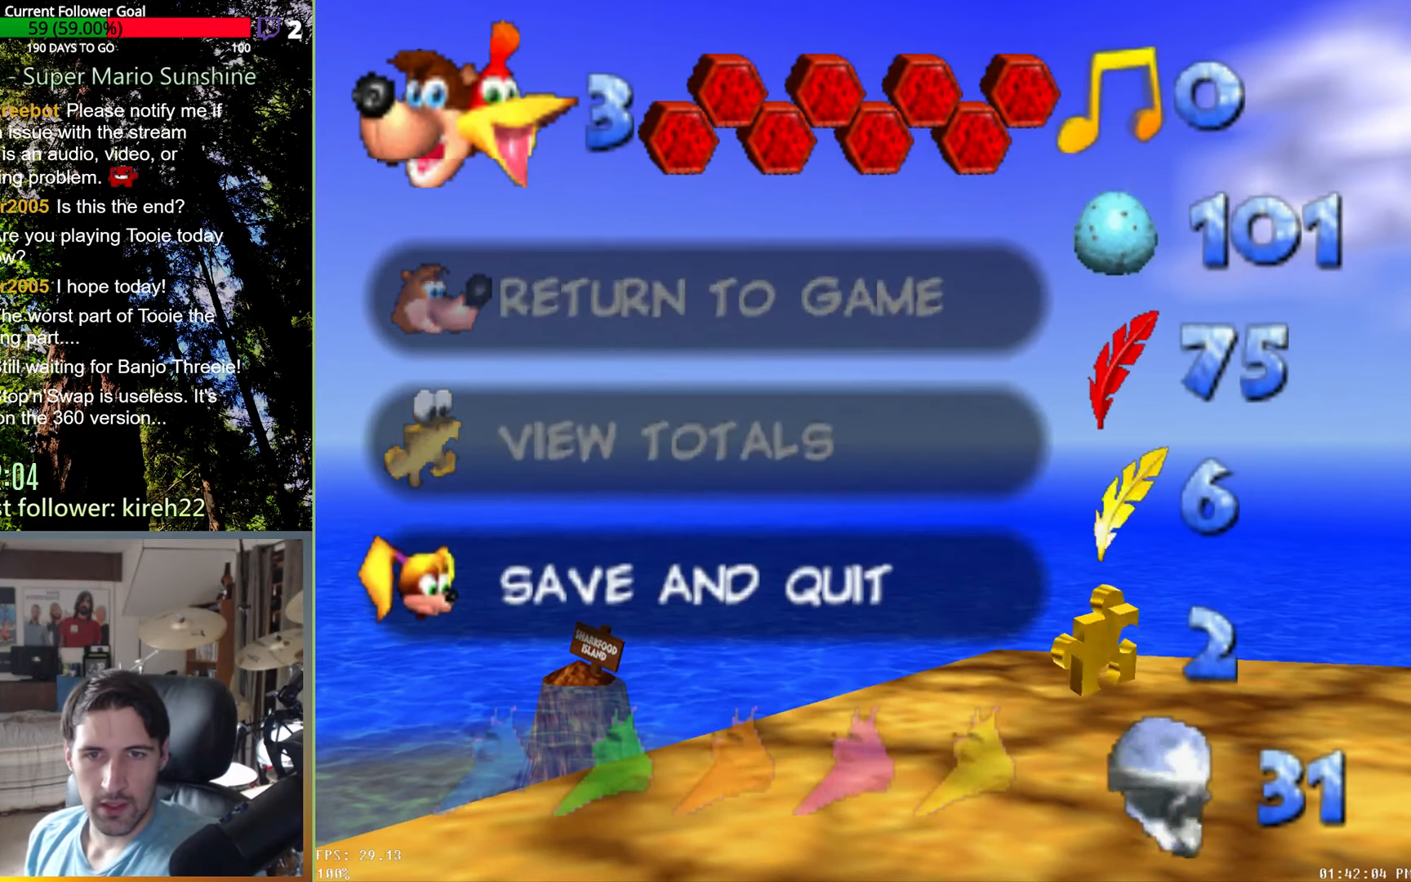
{"buttons": [], "left_stick": "center", "right_stick": "center", "events": [[354, "A", "down"], [417, "A", "up"]]}
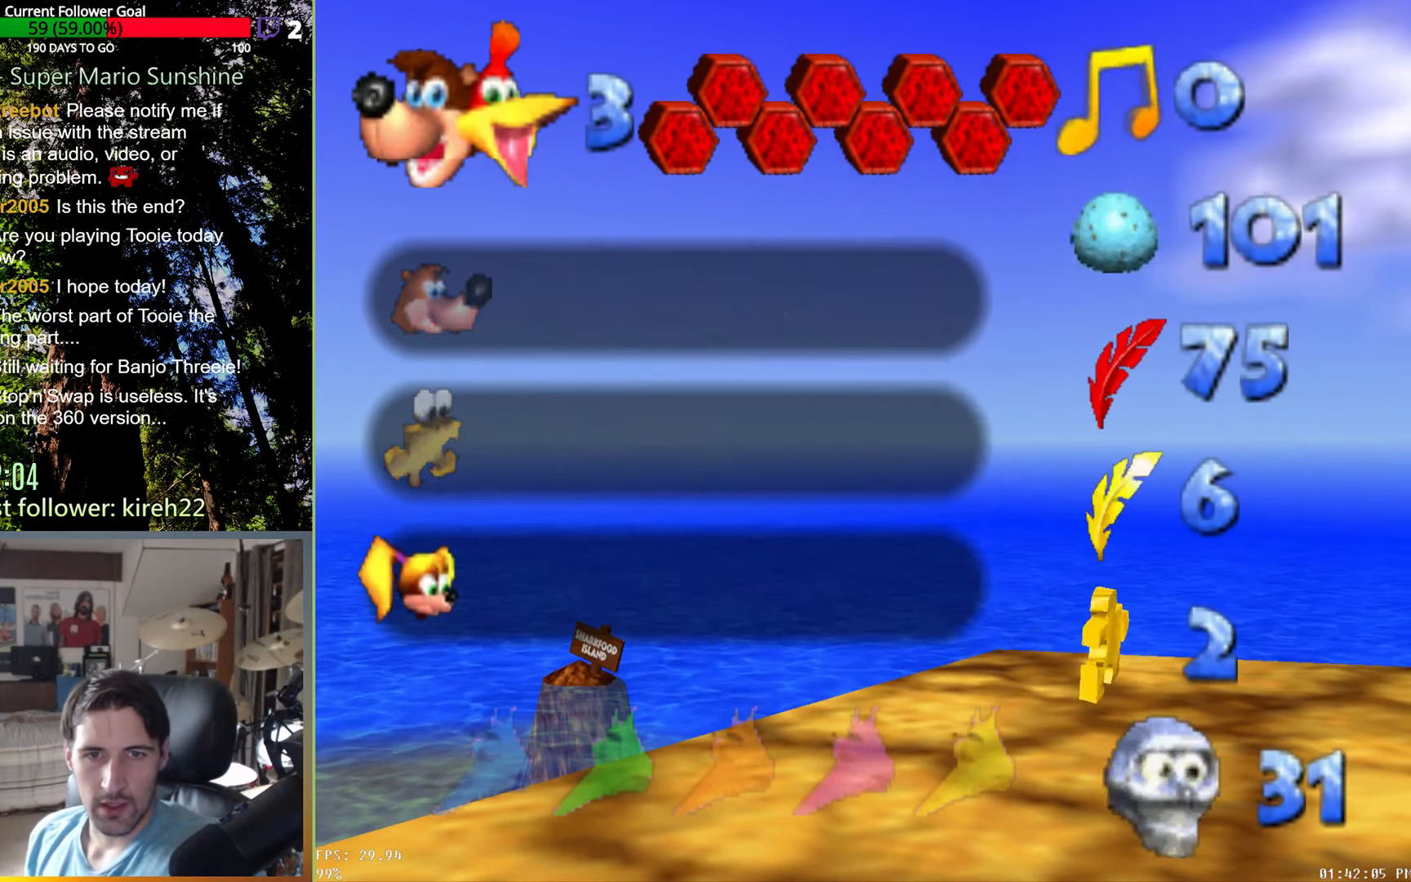
{"buttons": [], "left_stick": "center", "right_stick": "center", "events": []}
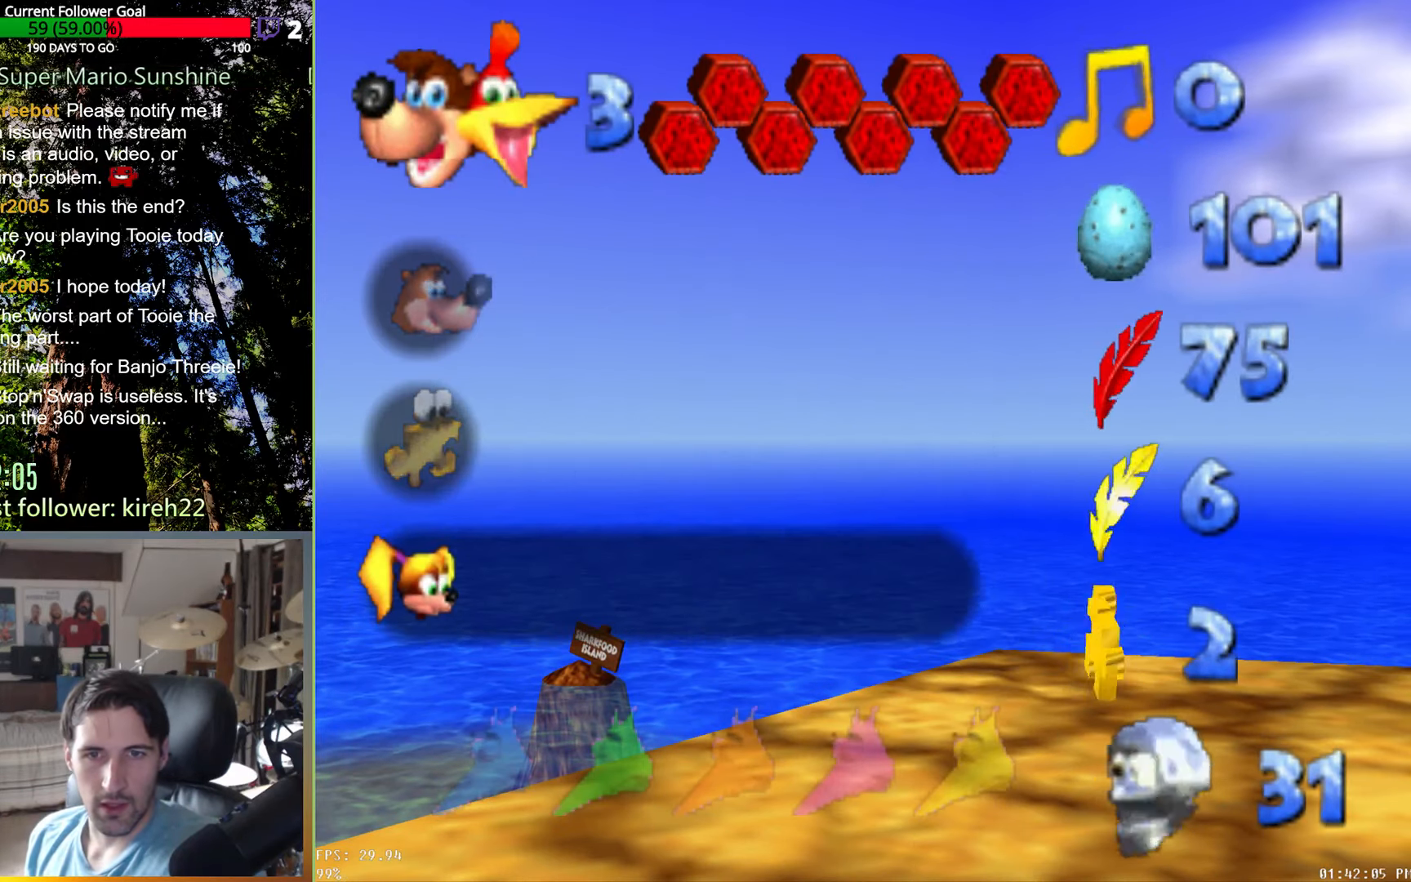
{"buttons": [], "left_stick": "center", "right_stick": "center", "events": [[354, "A", "down"], [417, "A", "up"]]}
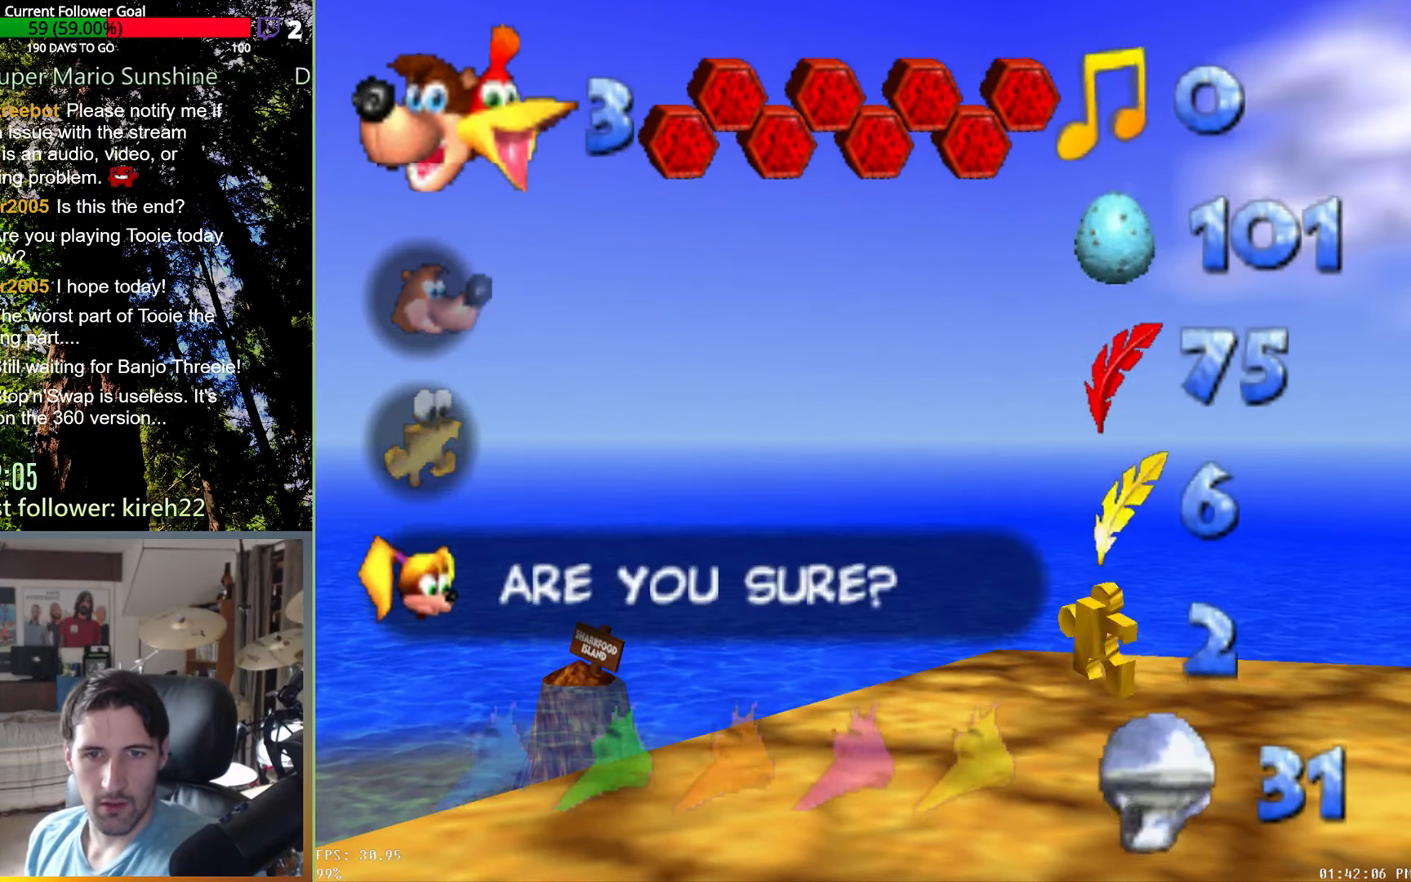
{"buttons": [], "left_stick": "center", "right_stick": "center", "events": [[21, "A", "down"], [125, "A", "up"]]}